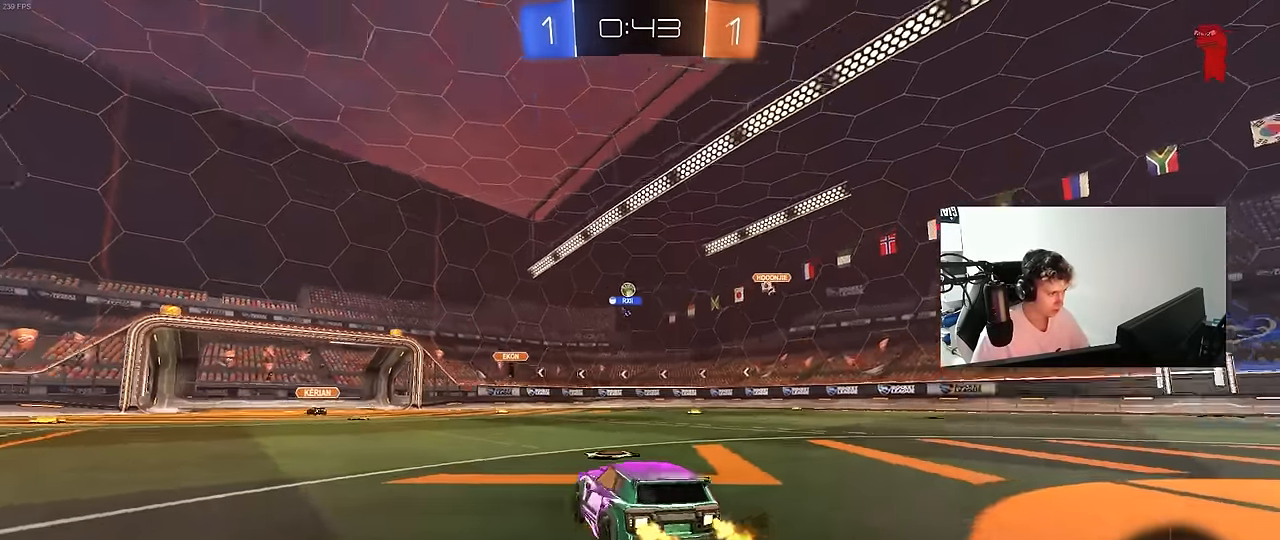
Gameplay with keyboard and mouse; each line is a JSON object with the keys and mouse buttons held at the frame after it. "events" lists presses ("down") and releases ("up") of "1", "2", "3", "4", "5", "a", "alt", "c", "caps_lock", "ctrl", "d", "e", "f", "g", "q", "r", "s", "shift", "space", "t", "tab", "v", "w", "x", "z", "mouse_left", "mouse_wheel" and "mouse_right" between this image and that frame as [ms after this image, input, new state], when the widget could be followed in between. "mouse_left", "mouse_wheel", "mouse_right" = the "left", "wheel", "right" buttons of the "mouse" list. No other keys are recorded. "wheel" means that the mouse wheel is clicked or scrolled. "mouse_move" is the direction in which the mouse moves at that frame (one of eight, or "still"), when it could be read.
{"keys": ["a", "w"], "mouse": [], "mouse_move": "still", "events": [[100, "a", "down"], [200, "a", "up"], [250, "mouse_left", "up"], [483, "a", "down"]]}
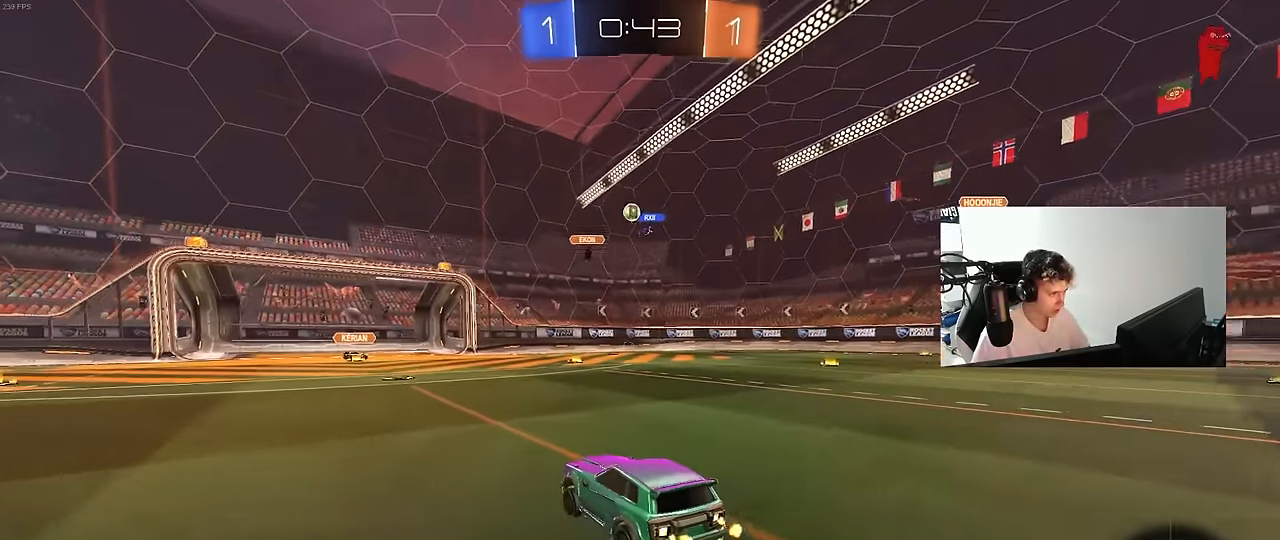
{"keys": ["a"], "mouse": [], "mouse_move": "still", "events": [[67, "a", "up"], [167, "d", "down"], [267, "w", "up"], [350, "d", "up"], [400, "a", "down"]]}
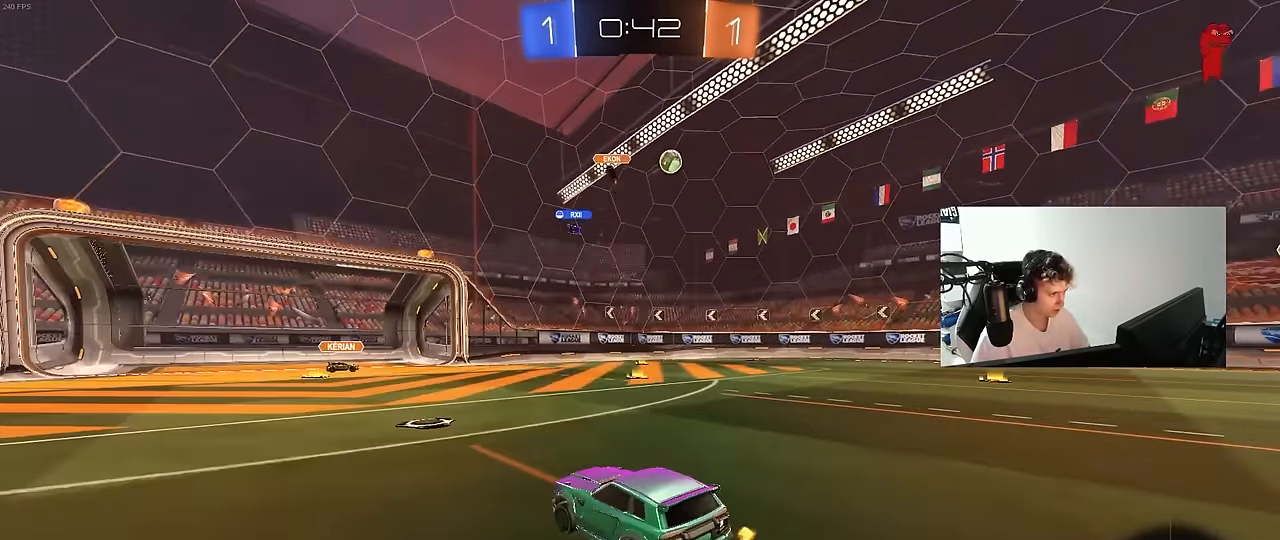
{"keys": ["a", "w"], "mouse": [], "mouse_move": "still", "events": [[50, "shift", "down"], [133, "w", "down"], [183, "shift", "up"]]}
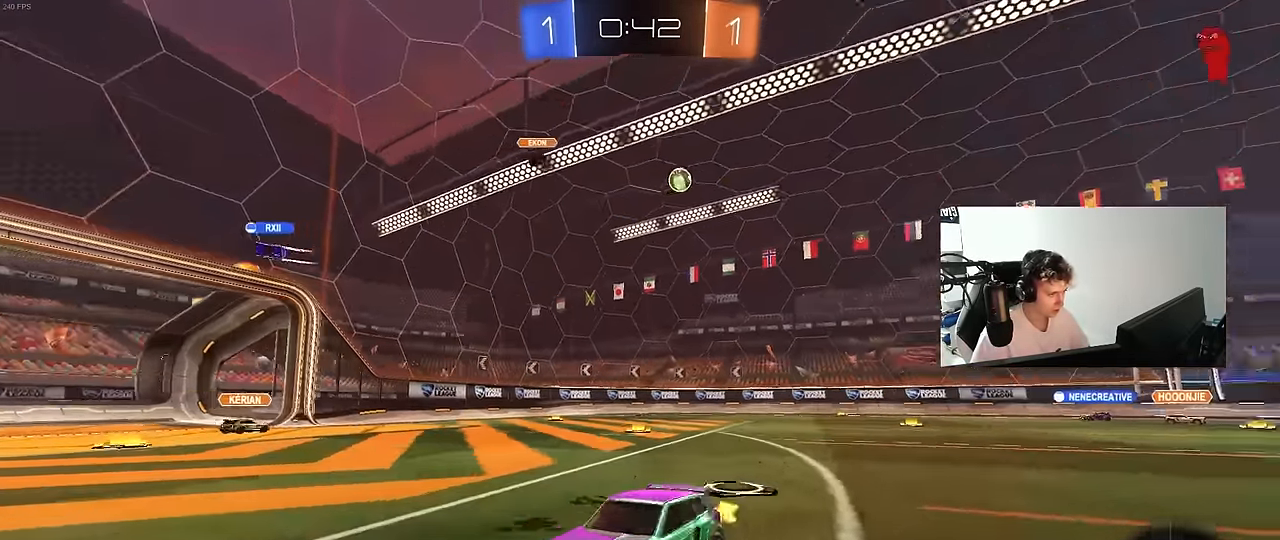
{"keys": ["a", "w"], "mouse": [], "mouse_move": "still", "events": []}
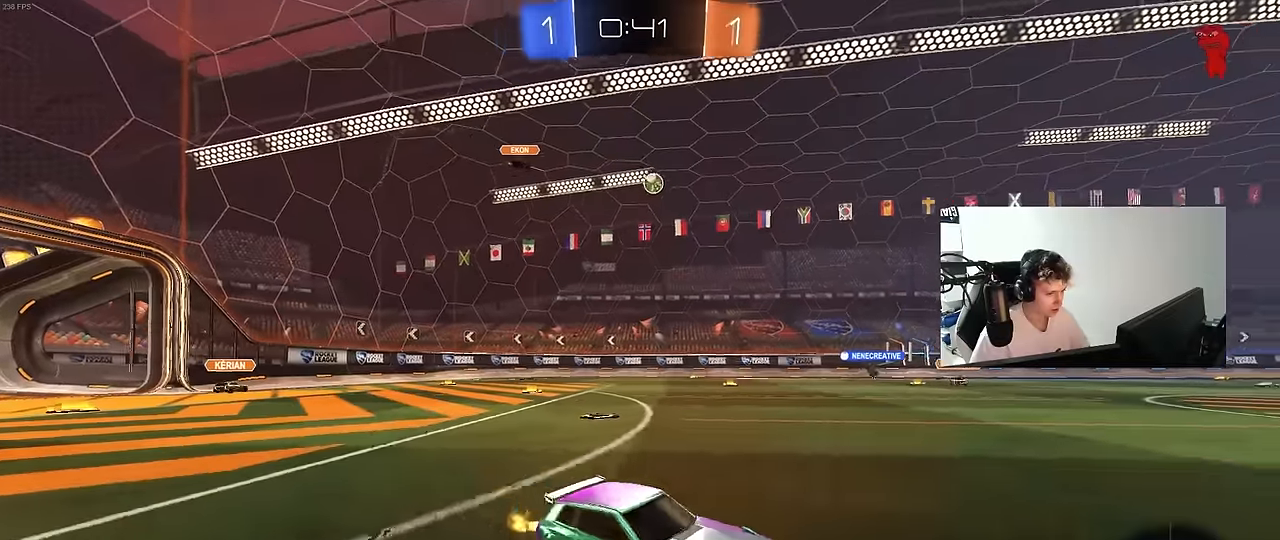
{"keys": ["a", "s", "shift", "space"], "mouse": ["left", "right"], "mouse_move": "still", "events": [[117, "a", "up"], [117, "mouse_left", "down"], [167, "mouse_right", "down"], [217, "mouse_right", "up"], [217, "shift", "down"], [267, "a", "down"], [300, "mouse_right", "down"], [350, "s", "down"], [350, "w", "up"], [400, "space", "down"]]}
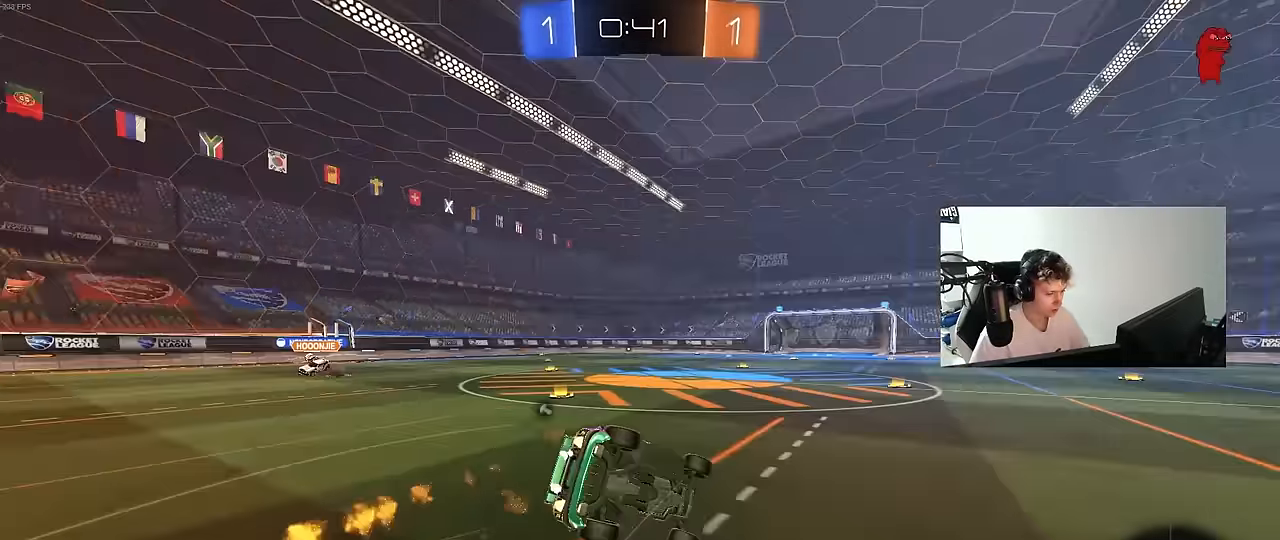
{"keys": ["a", "s", "shift"], "mouse": [], "mouse_move": "still", "events": [[33, "mouse_right", "up"], [83, "space", "up"], [183, "s", "up"], [233, "mouse_left", "up"], [317, "s", "down"]]}
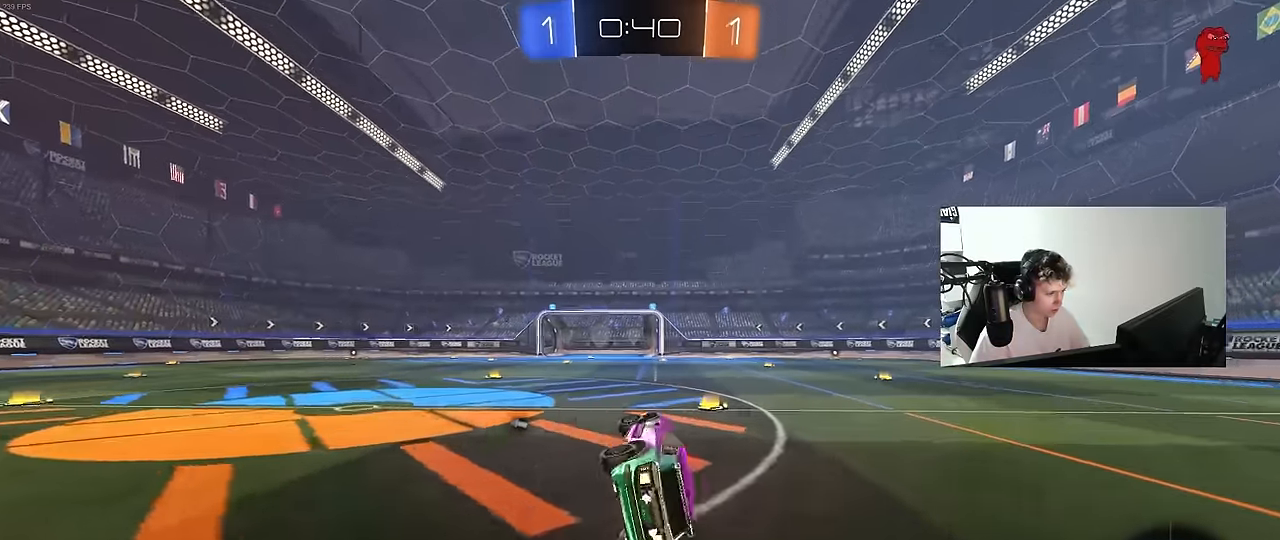
{"keys": ["w"], "mouse": [], "mouse_move": "still", "events": [[100, "shift", "up"], [150, "a", "up"], [150, "s", "up"], [150, "space", "down"], [333, "space", "up"], [333, "w", "down"]]}
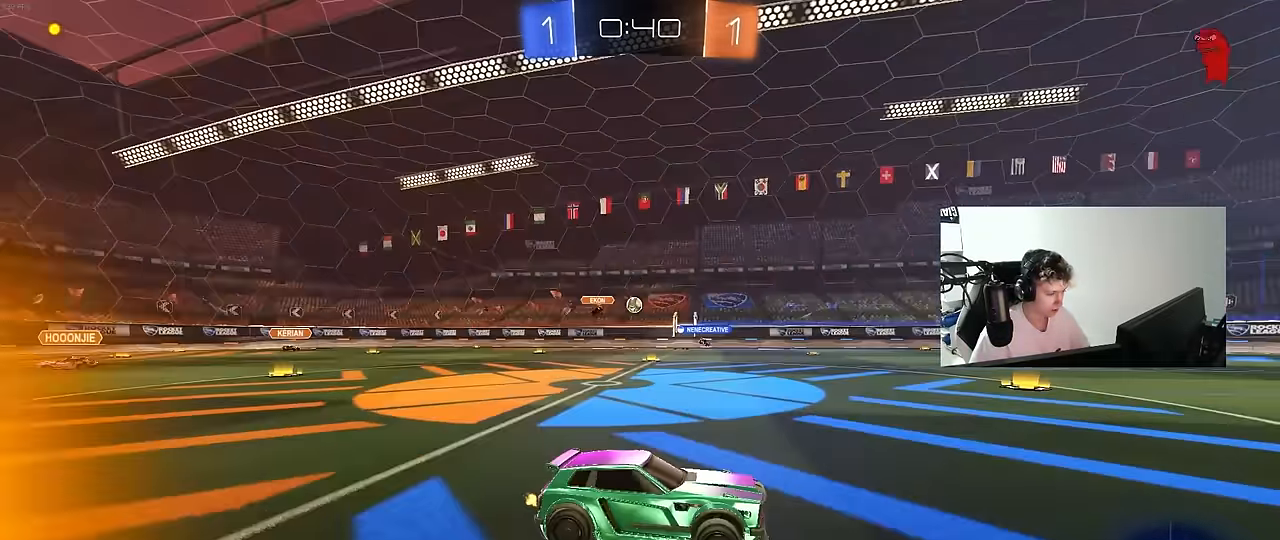
{"keys": ["a", "w"], "mouse": [], "mouse_move": "still", "events": [[400, "a", "down"]]}
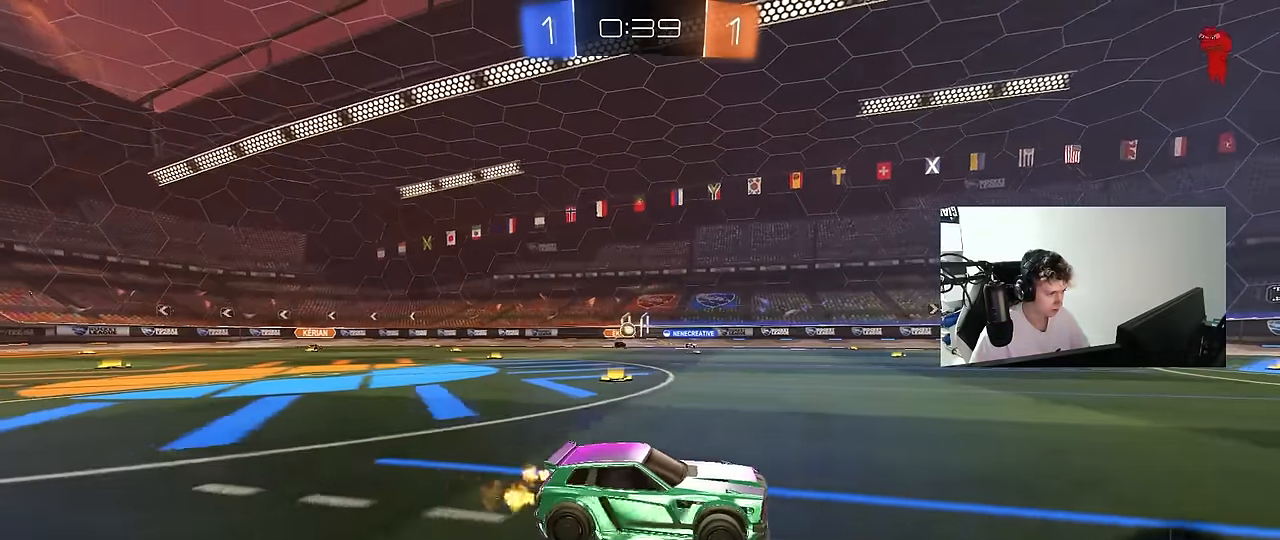
{"keys": ["a", "s"], "mouse": [], "mouse_move": "still", "events": [[133, "a", "up"], [367, "w", "up"], [467, "a", "down"], [467, "s", "down"]]}
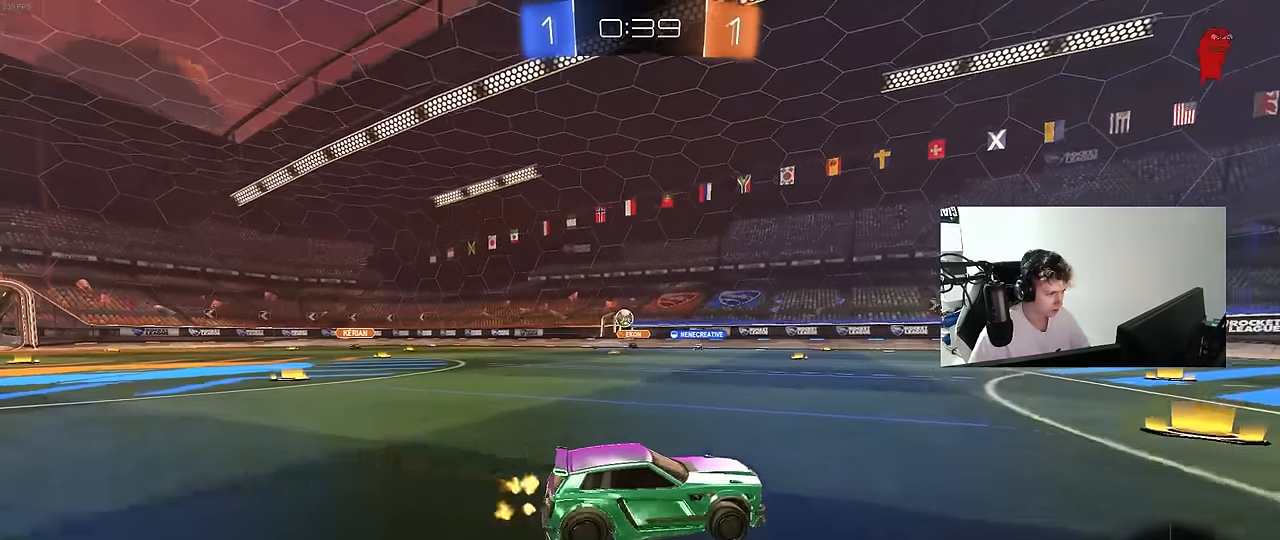
{"keys": ["a"], "mouse": [], "mouse_move": "still", "events": [[200, "a", "up"], [200, "s", "up"], [333, "d", "down"], [383, "d", "up"], [483, "a", "down"]]}
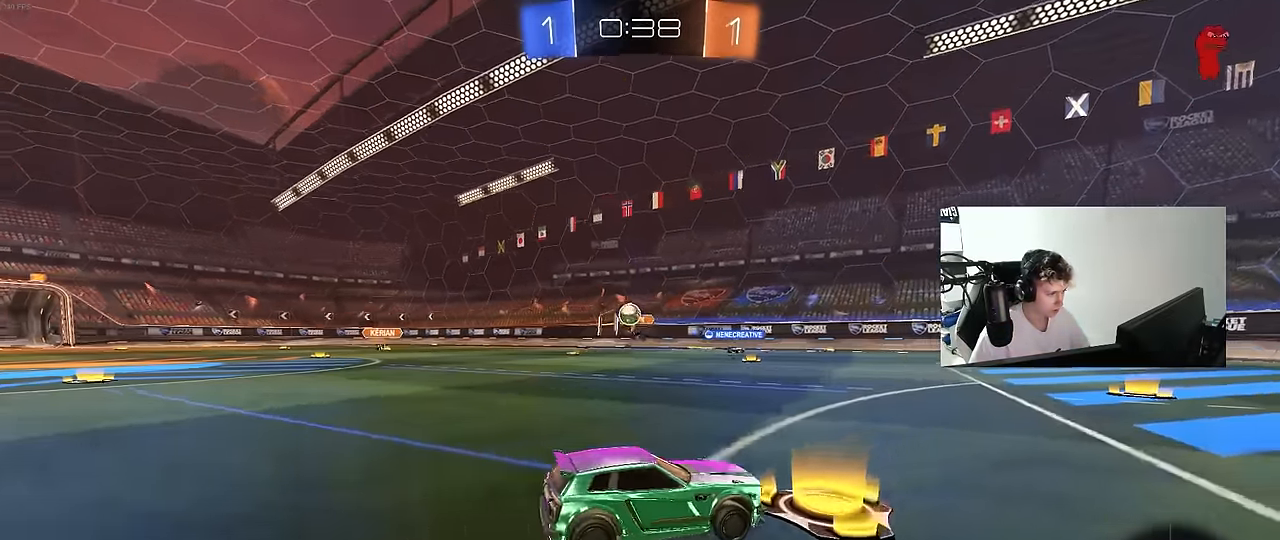
{"keys": ["a", "w"], "mouse": [], "mouse_move": "still", "events": [[67, "shift", "down"], [117, "w", "down"], [167, "shift", "up"], [350, "shift", "down"], [500, "shift", "up"]]}
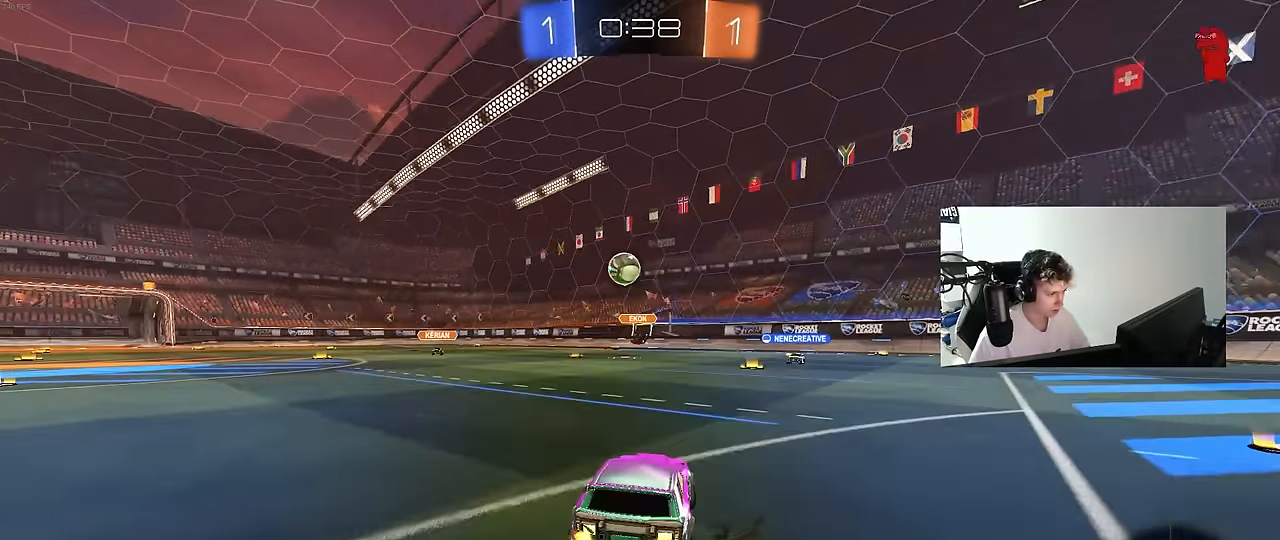
{"keys": [], "mouse": [], "mouse_move": "still", "events": [[183, "w", "up"], [233, "a", "up"], [233, "mouse_right", "down"], [283, "d", "down"], [283, "mouse_left", "down"], [283, "s", "down"], [467, "d", "up"], [467, "mouse_left", "up"], [467, "mouse_right", "up"], [467, "s", "up"]]}
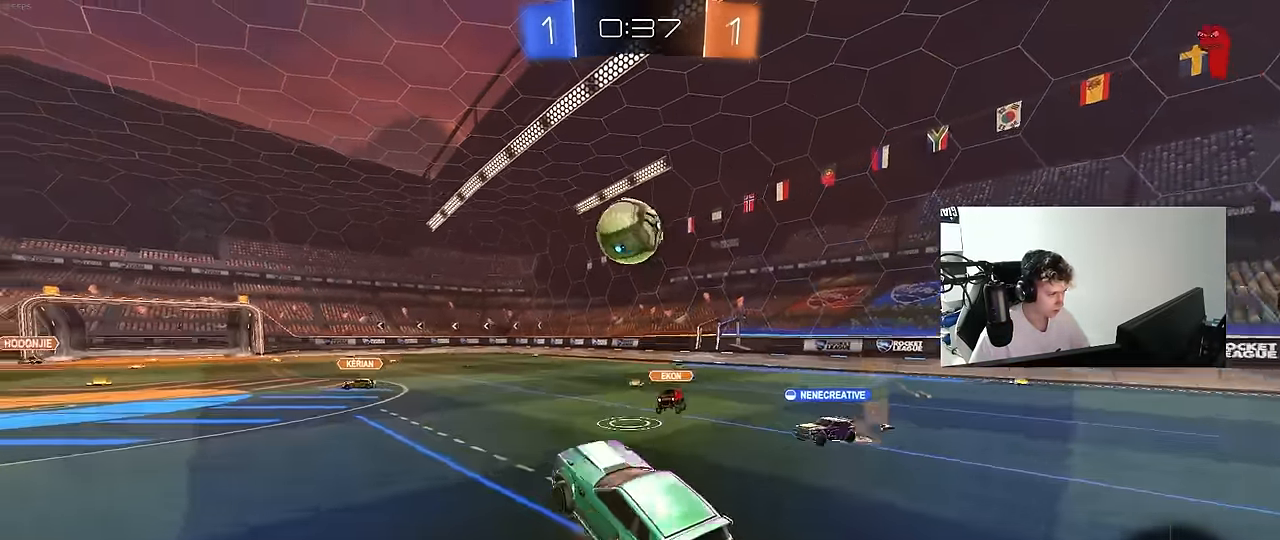
{"keys": ["a", "shift"], "mouse": [], "mouse_move": "still", "events": [[17, "mouse_right", "down"], [50, "d", "down"], [50, "mouse_left", "down"], [50, "s", "down"], [100, "s", "up"], [150, "d", "up"], [150, "shift", "down"], [200, "a", "down"], [200, "mouse_right", "up"], [250, "w", "down"], [283, "shift", "up"], [483, "mouse_left", "up"], [483, "shift", "down"], [483, "w", "up"]]}
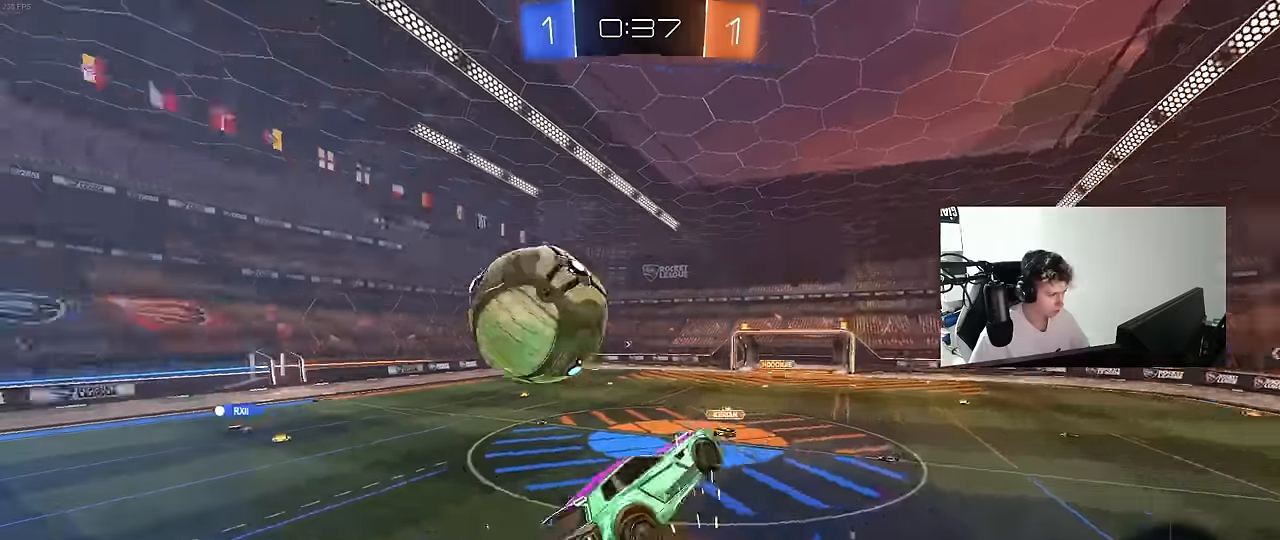
{"keys": ["d", "w"], "mouse": [], "mouse_move": "still", "events": [[167, "s", "down"], [267, "shift", "up"], [300, "a", "up"], [300, "s", "up"], [400, "d", "down"], [450, "w", "down"]]}
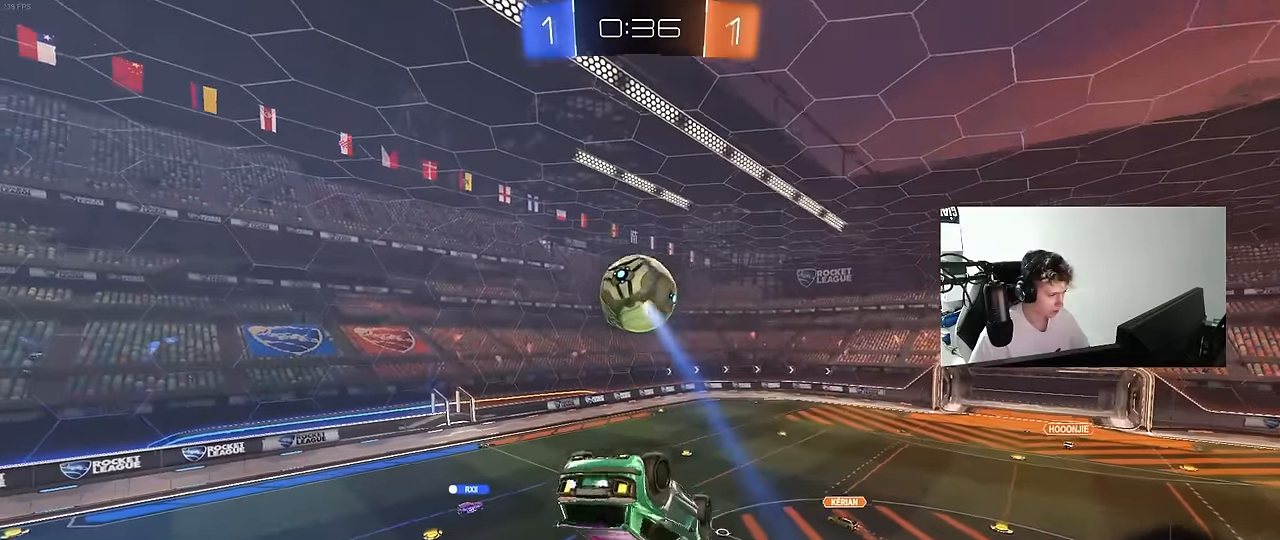
{"keys": ["a", "q"], "mouse": [], "mouse_move": "still", "events": [[133, "q", "down"], [183, "d", "up"], [183, "w", "up"], [283, "a", "down"]]}
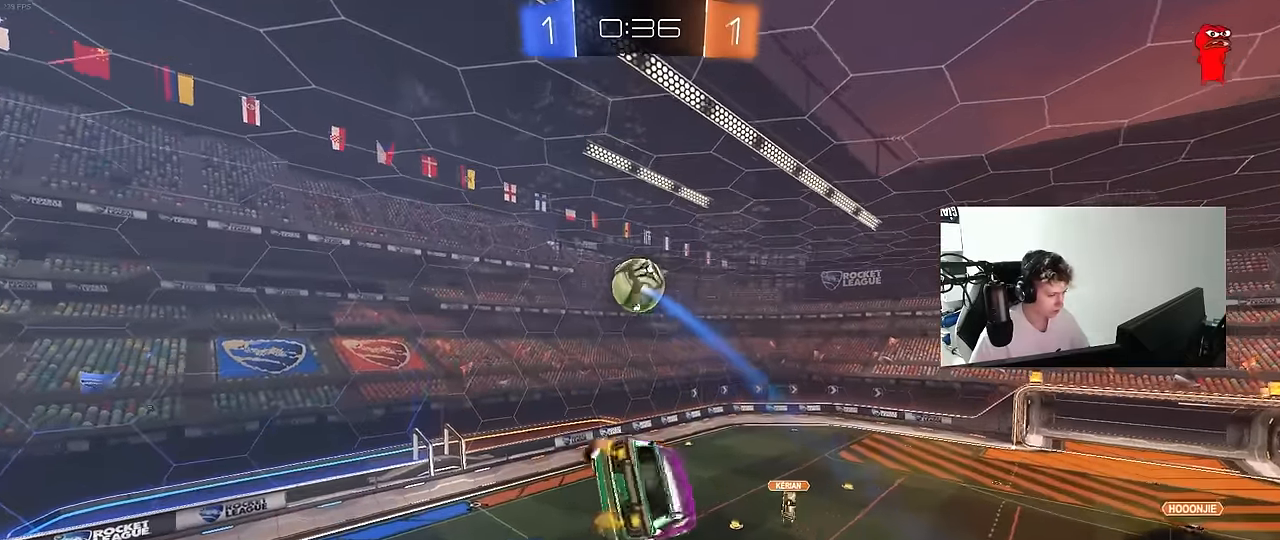
{"keys": ["a", "d", "q"], "mouse": [], "mouse_move": "still", "events": [[250, "d", "down"]]}
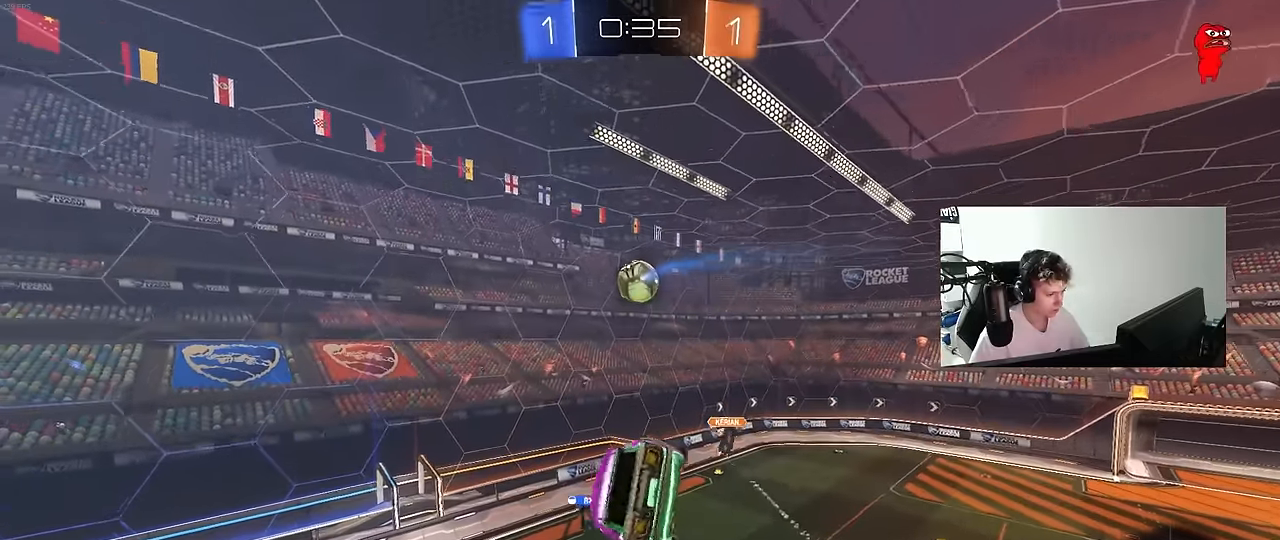
{"keys": [], "mouse": [], "mouse_move": "still", "events": [[67, "d", "up"], [400, "a", "up"], [450, "q", "up"]]}
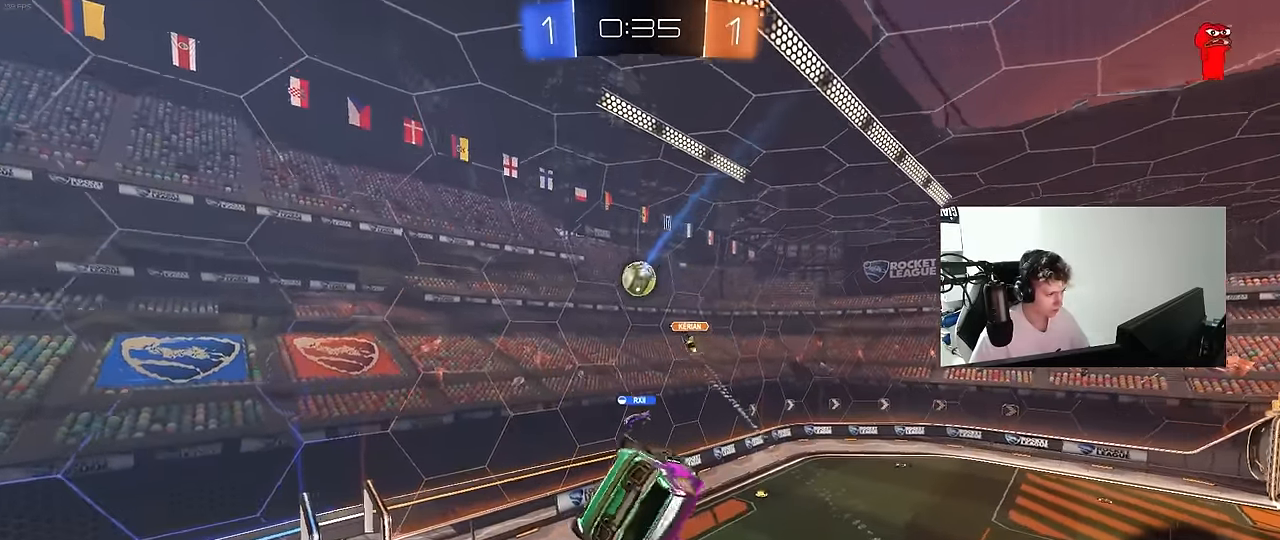
{"keys": ["a"], "mouse": [], "mouse_move": "still", "events": [[233, "shift", "down"], [283, "a", "down"], [367, "shift", "up"]]}
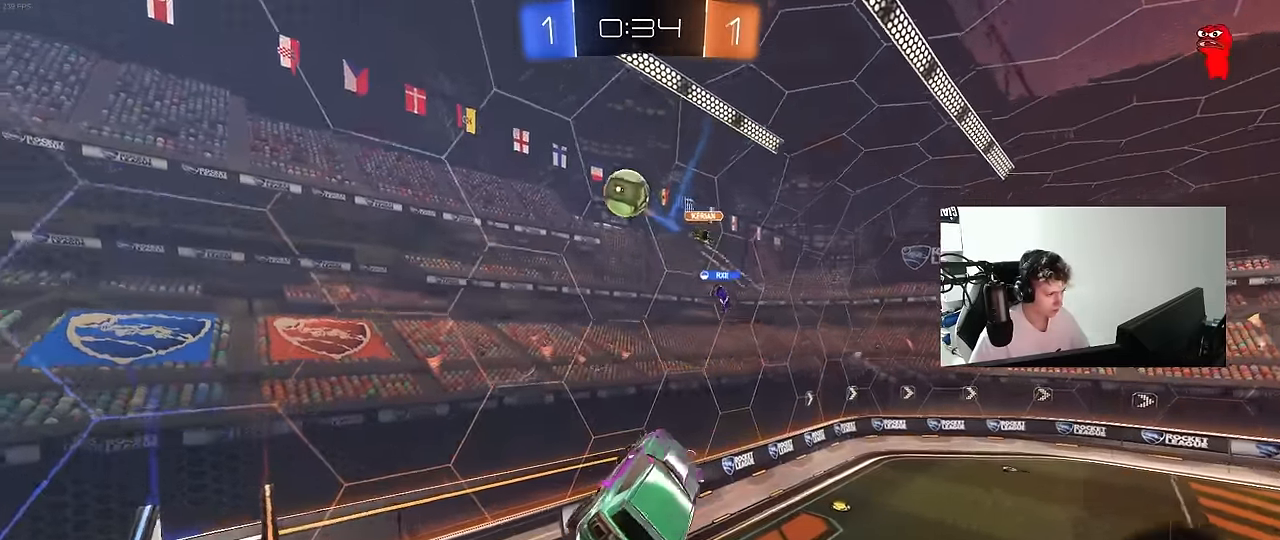
{"keys": [], "mouse": [], "mouse_move": "still", "events": [[17, "a", "up"], [200, "space", "down"], [250, "a", "down"], [333, "w", "down"], [383, "a", "up"], [383, "space", "up"], [433, "w", "up"]]}
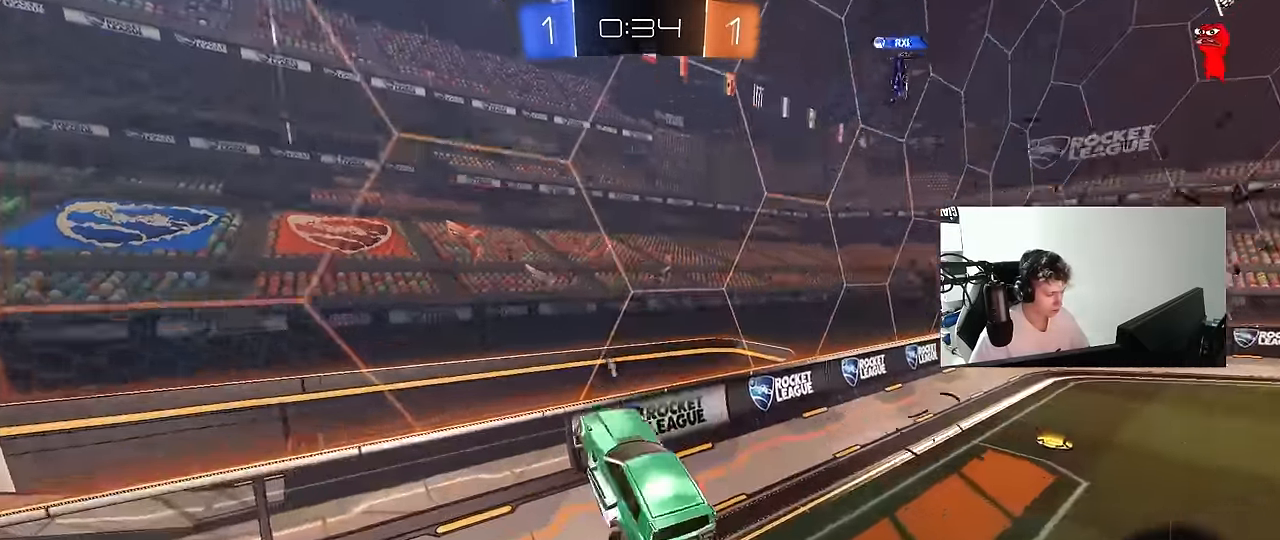
{"keys": ["a", "w"], "mouse": [], "mouse_move": "still", "events": [[167, "space", "down"], [267, "a", "down"], [267, "w", "down"], [300, "space", "up"]]}
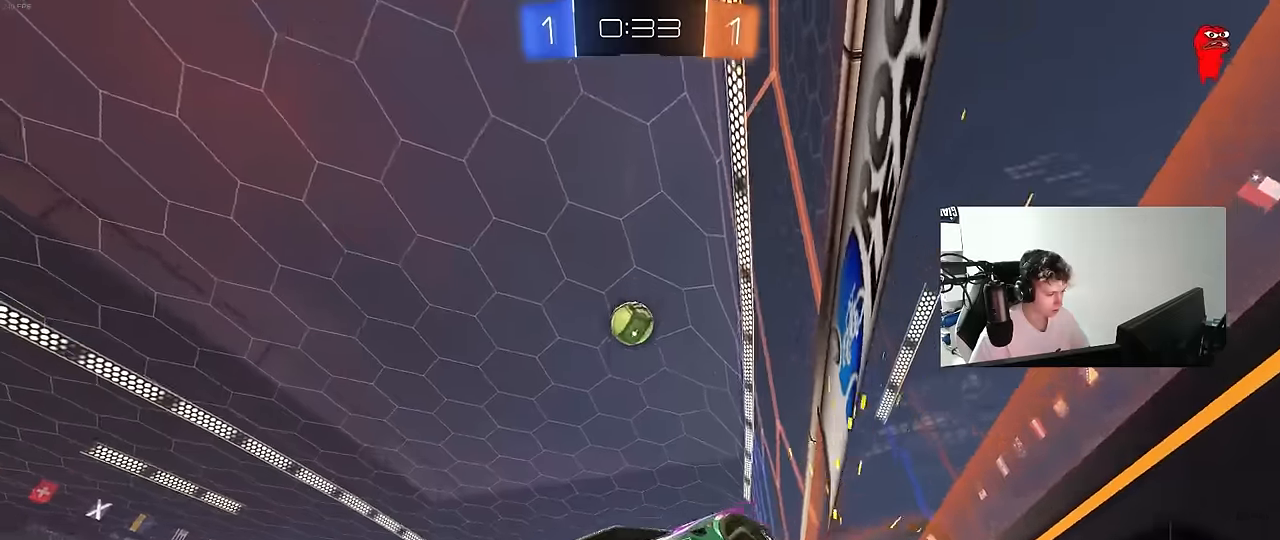
{"keys": ["a", "w"], "mouse": ["left"], "mouse_move": "still", "events": [[83, "mouse_left", "down"]]}
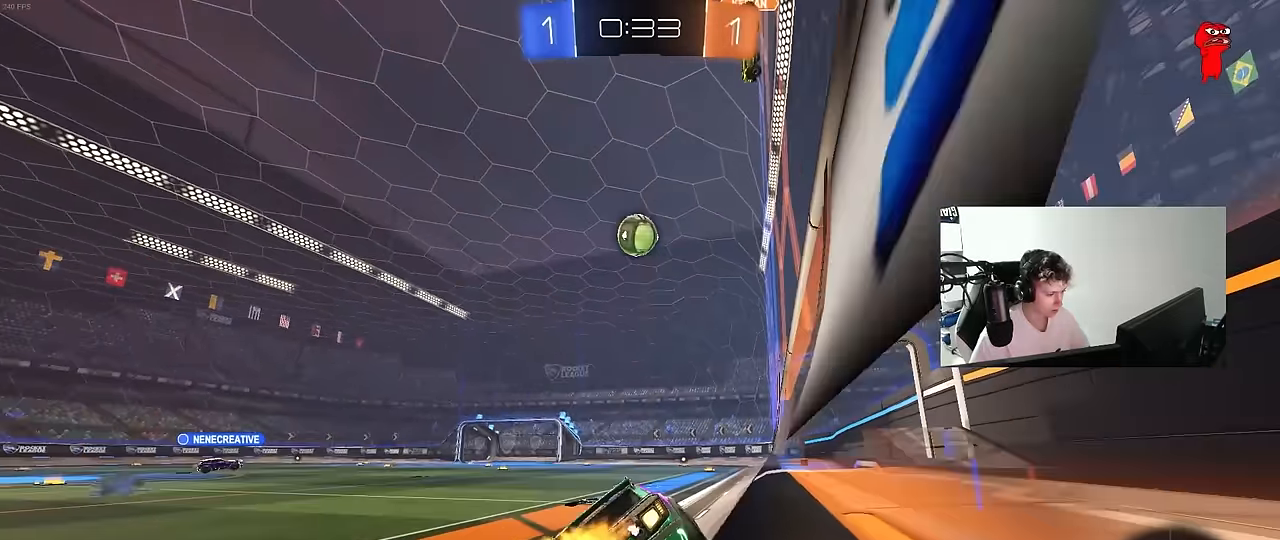
{"keys": ["a"], "mouse": [], "mouse_move": "still", "events": [[50, "a", "up"], [50, "mouse_right", "down"], [50, "w", "up"], [100, "d", "down"], [150, "s", "down"], [150, "shift", "down"], [250, "mouse_left", "up"], [250, "mouse_right", "up"], [300, "shift", "up"], [333, "d", "up"], [333, "s", "up"], [383, "a", "down"], [383, "shift", "down"], [483, "shift", "up"]]}
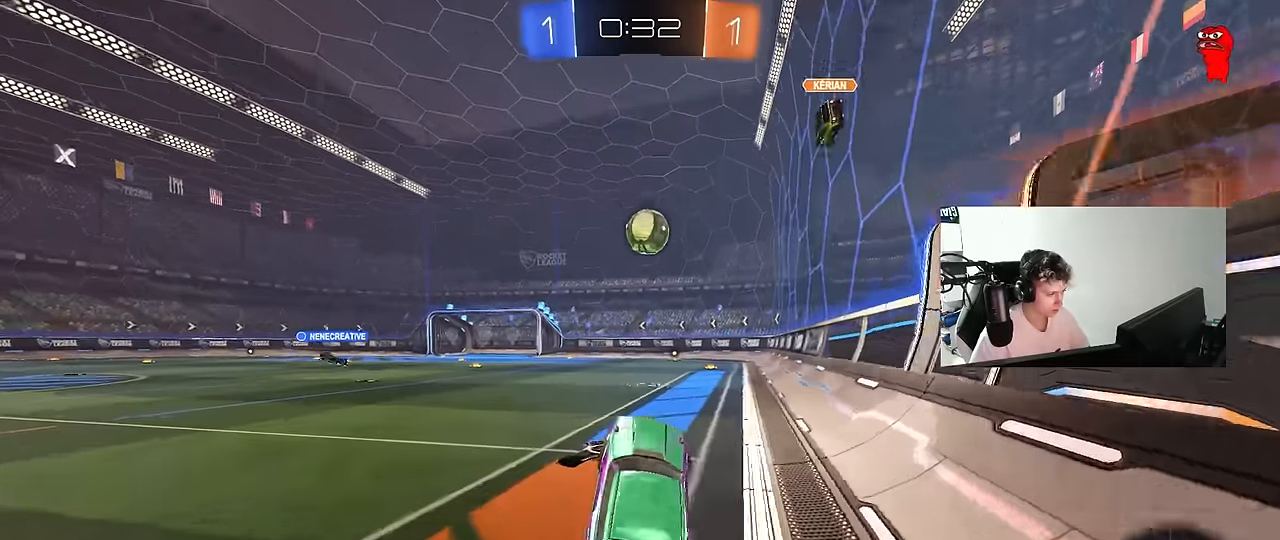
{"keys": ["d", "w"], "mouse": ["left"], "mouse_move": "still", "events": [[33, "a", "up"], [167, "w", "down"], [267, "mouse_right", "down"], [317, "a", "down"], [350, "mouse_right", "up"], [400, "mouse_left", "down"], [450, "a", "up"], [500, "d", "down"]]}
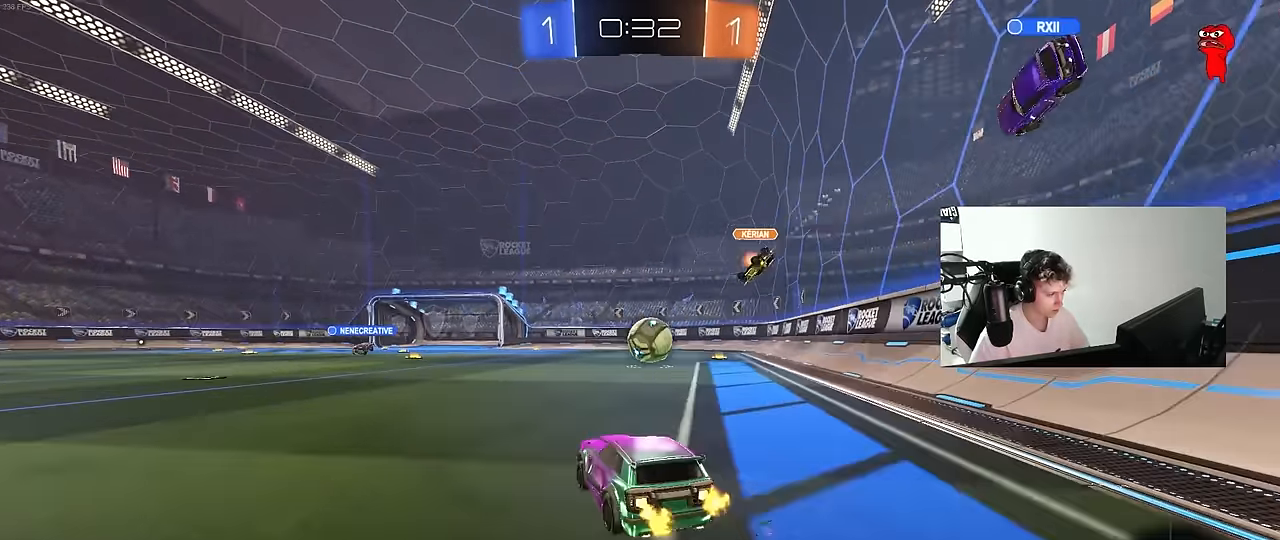
{"keys": ["a", "s", "shift"], "mouse": [], "mouse_move": "still", "events": [[50, "mouse_right", "down"], [83, "a", "down"], [83, "d", "up"], [83, "mouse_right", "up"], [83, "shift", "down"], [133, "mouse_right", "down"], [183, "s", "down"], [183, "w", "up"], [283, "mouse_left", "up"], [367, "mouse_right", "up"]]}
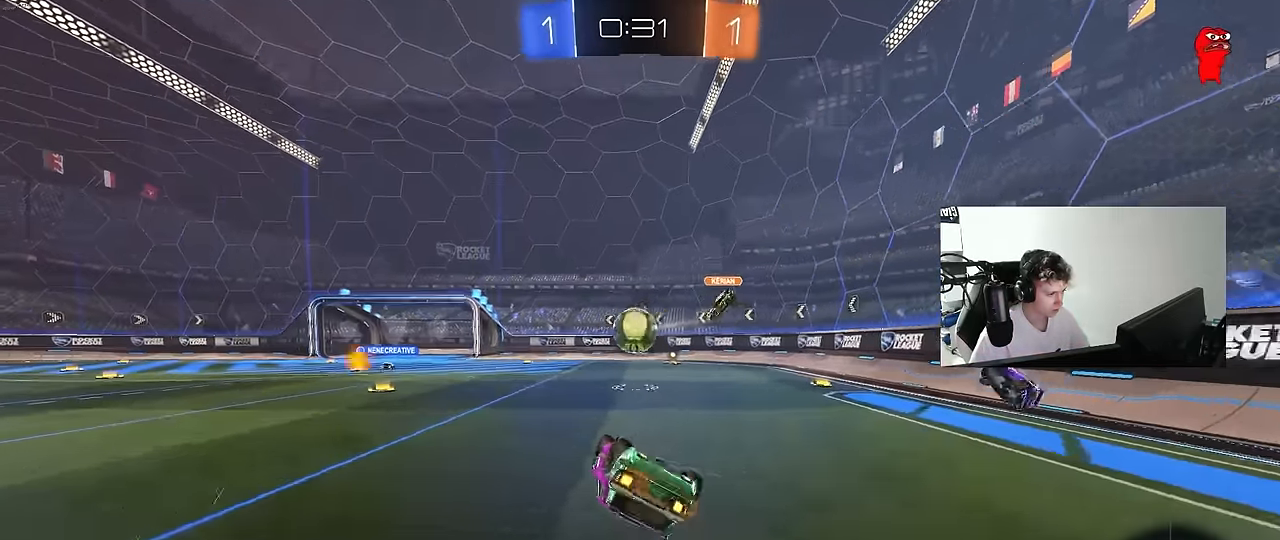
{"keys": ["a"], "mouse": [], "mouse_move": "still", "events": [[100, "s", "up"], [200, "s", "down"], [433, "shift", "up"], [483, "s", "up"]]}
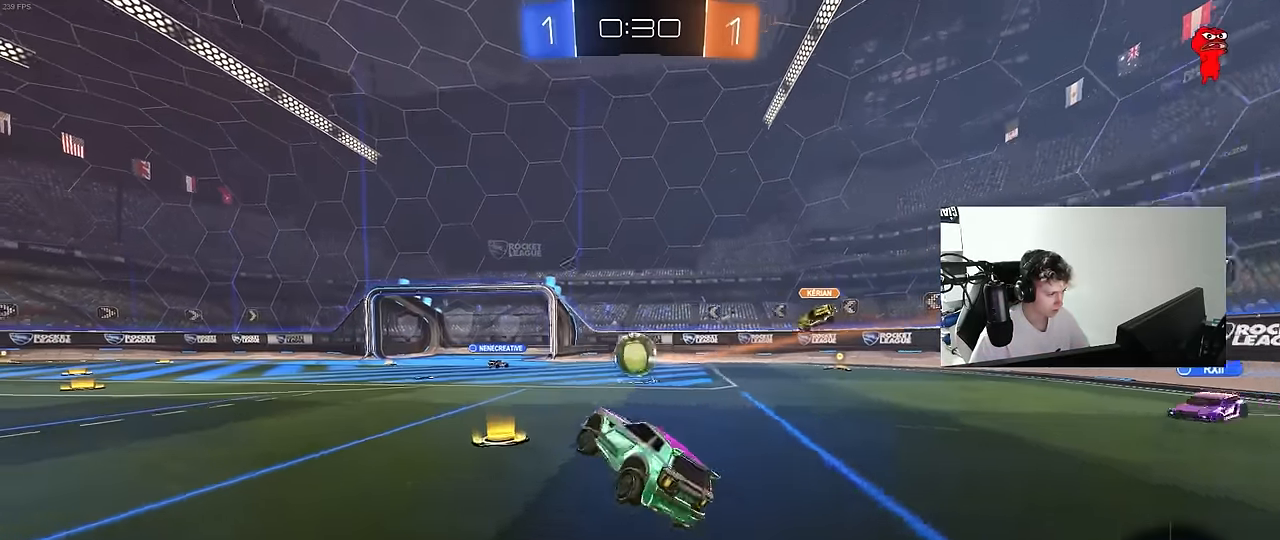
{"keys": ["w"], "mouse": [], "mouse_move": "still", "events": [[33, "a", "up"], [167, "w", "down"]]}
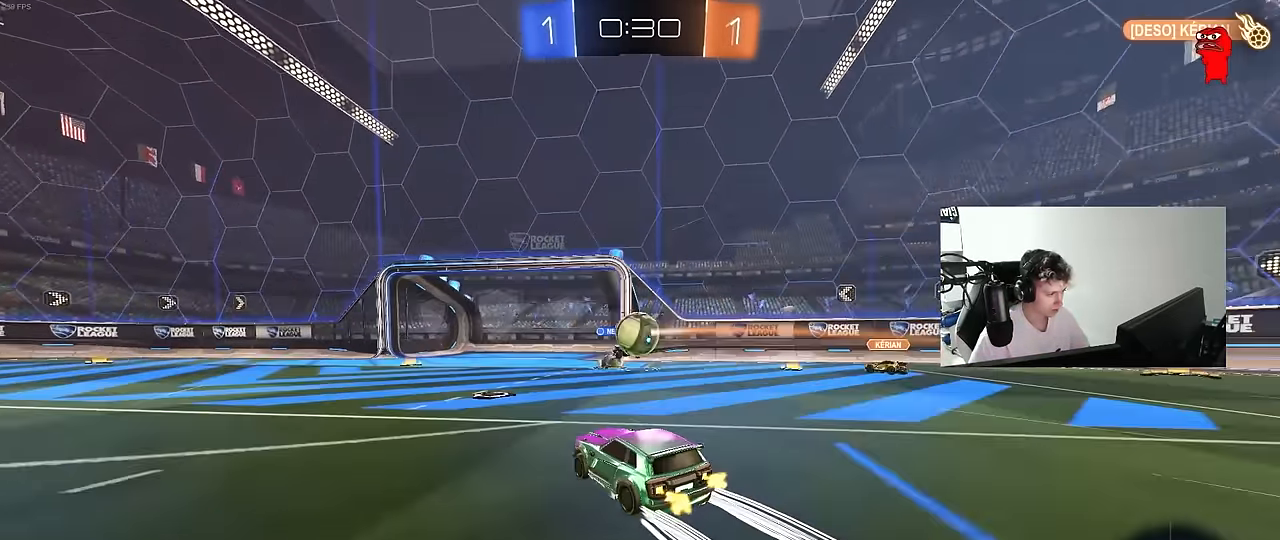
{"keys": ["a", "w"], "mouse": [], "mouse_move": "still", "events": [[467, "a", "down"]]}
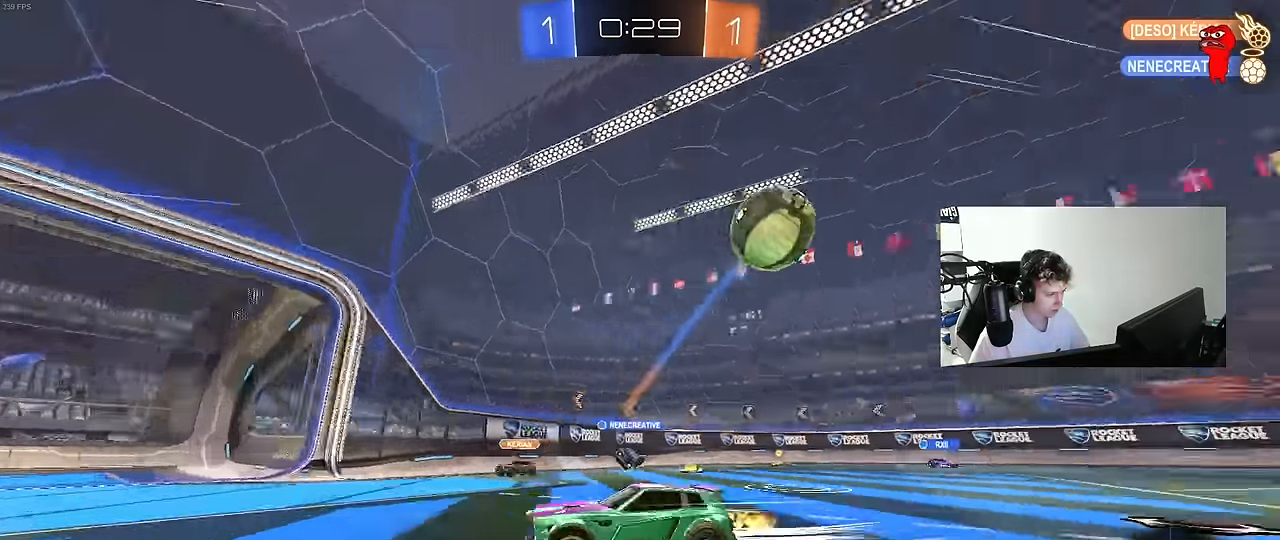
{"keys": ["d", "w"], "mouse": [], "mouse_move": "still", "events": [[100, "a", "up"], [200, "d", "down"]]}
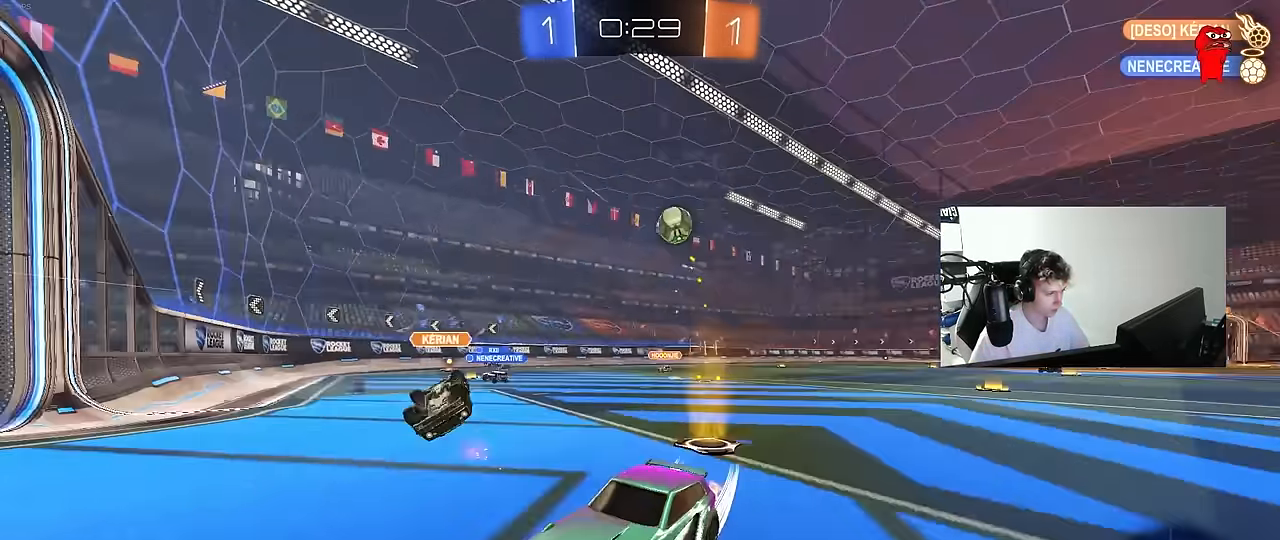
{"keys": ["d", "shift"], "mouse": [], "mouse_move": "still", "events": [[33, "d", "up"], [117, "d", "down"], [167, "w", "up"], [267, "s", "down"], [450, "s", "up"], [450, "shift", "down"]]}
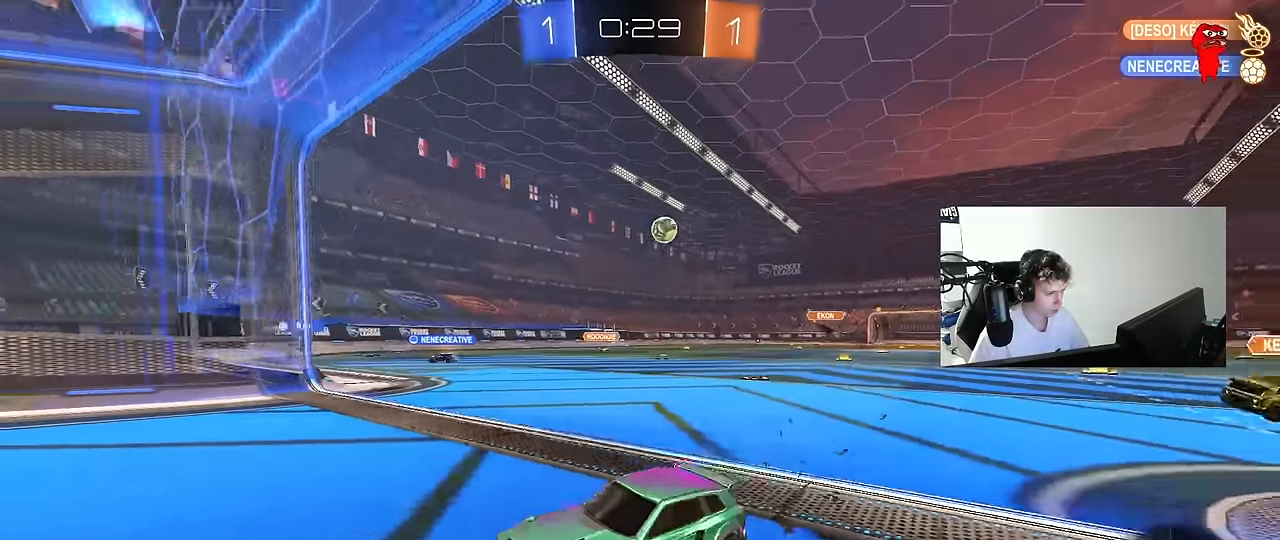
{"keys": ["d", "w"], "mouse": [], "mouse_move": "still", "events": [[50, "w", "down"], [133, "shift", "up"]]}